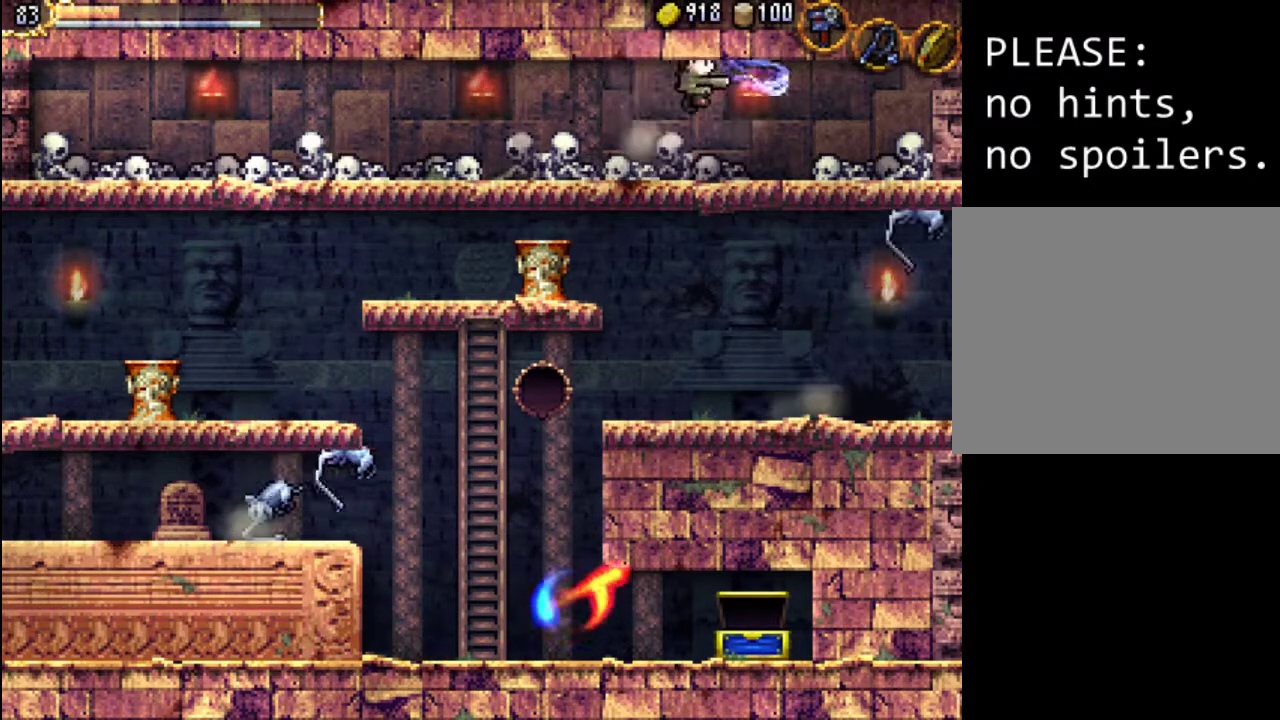
Gameplay with a controller (Xbox layout); each line is a JSON object with the inputs held at the frame after it. "events" lists button and stick changes between this image and that frame as [ms after this image, input, new state], when the widget could be followed in between. Not read: L3 R3 left_stick right_stick.
{"buttons": ["DPAD_UP"], "events": [[200, "DPAD_RIGHT", "up"], [400, "DPAD_UP", "down"]]}
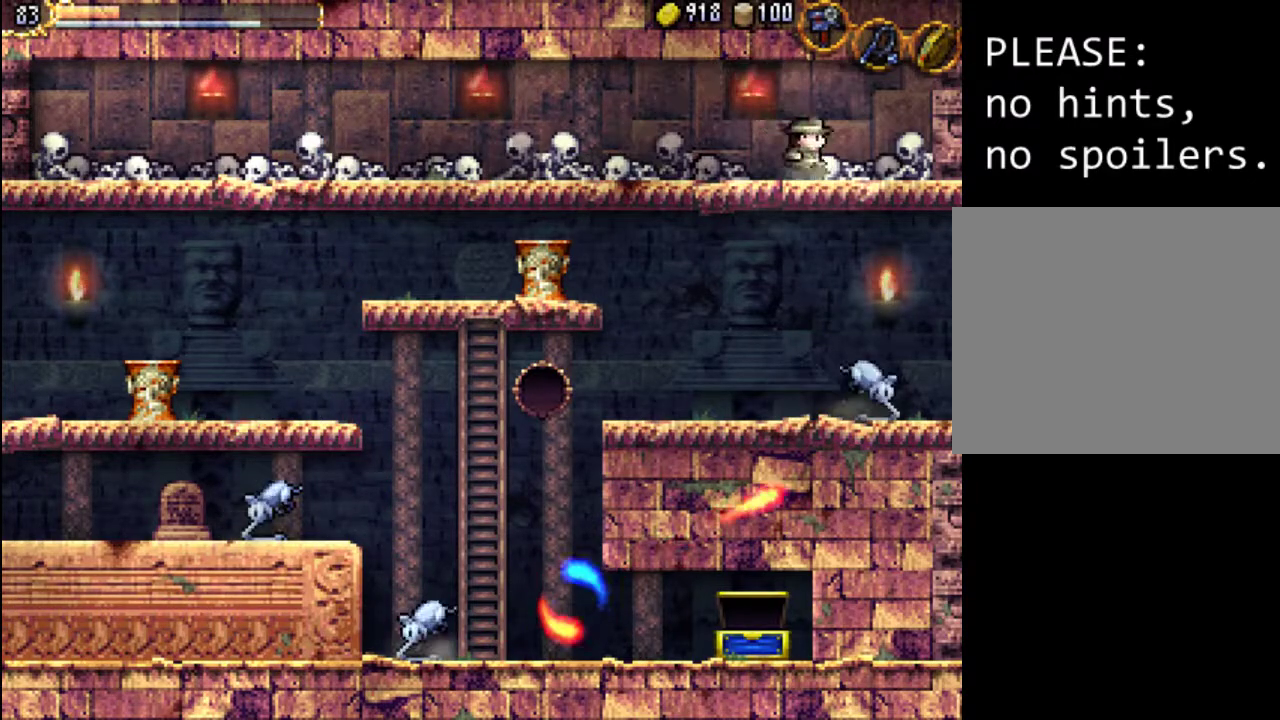
{"buttons": [], "events": [[67, "DPAD_UP", "up"], [133, "DPAD_UP", "down"], [467, "DPAD_UP", "up"]]}
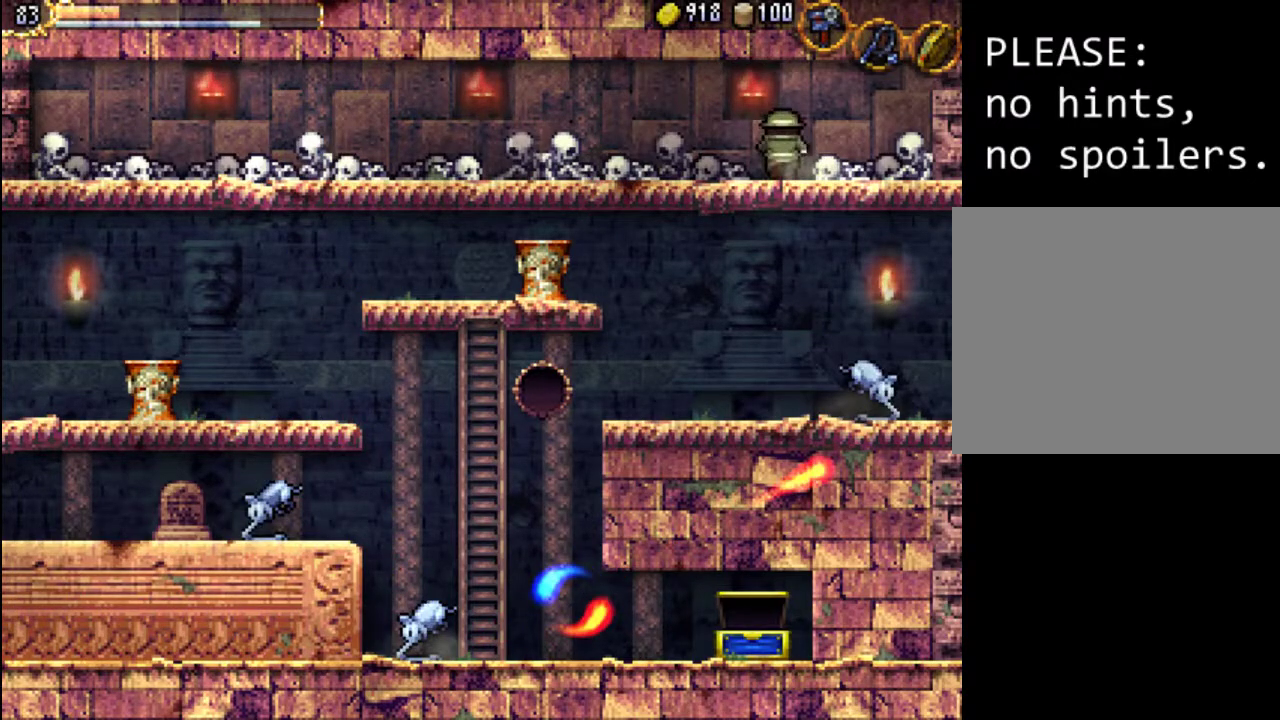
{"buttons": [], "events": []}
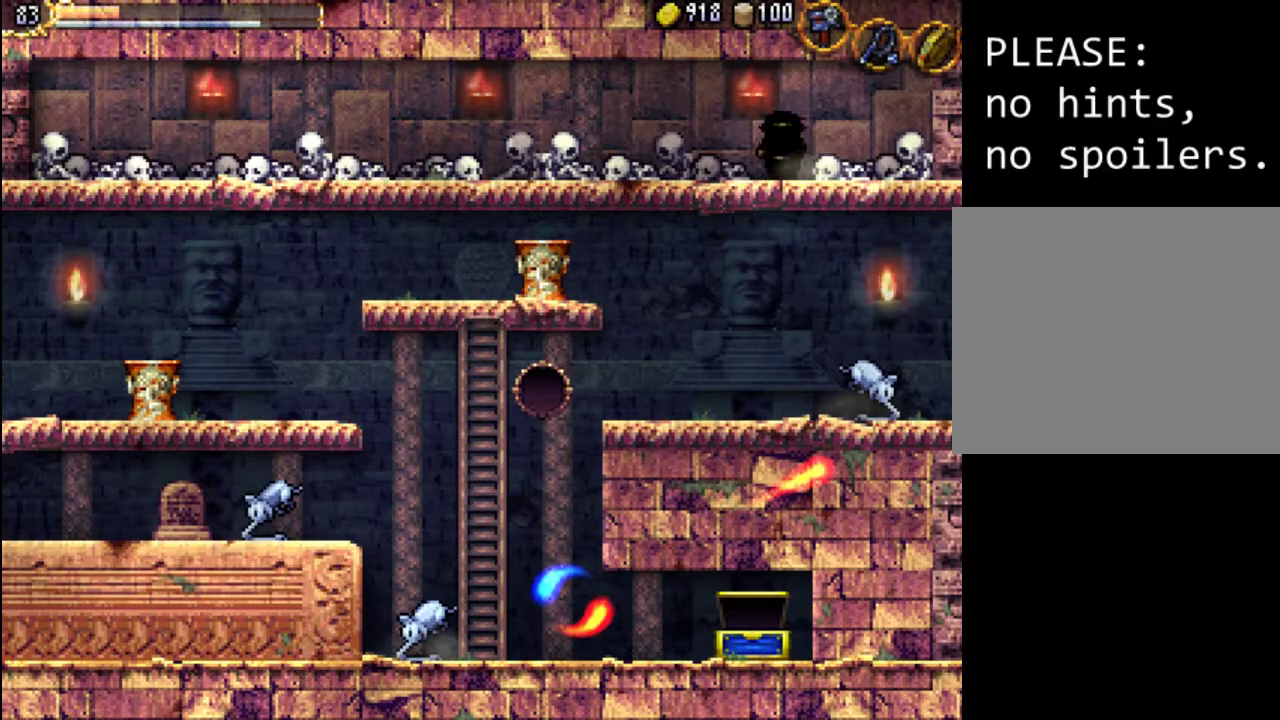
{"buttons": [], "events": []}
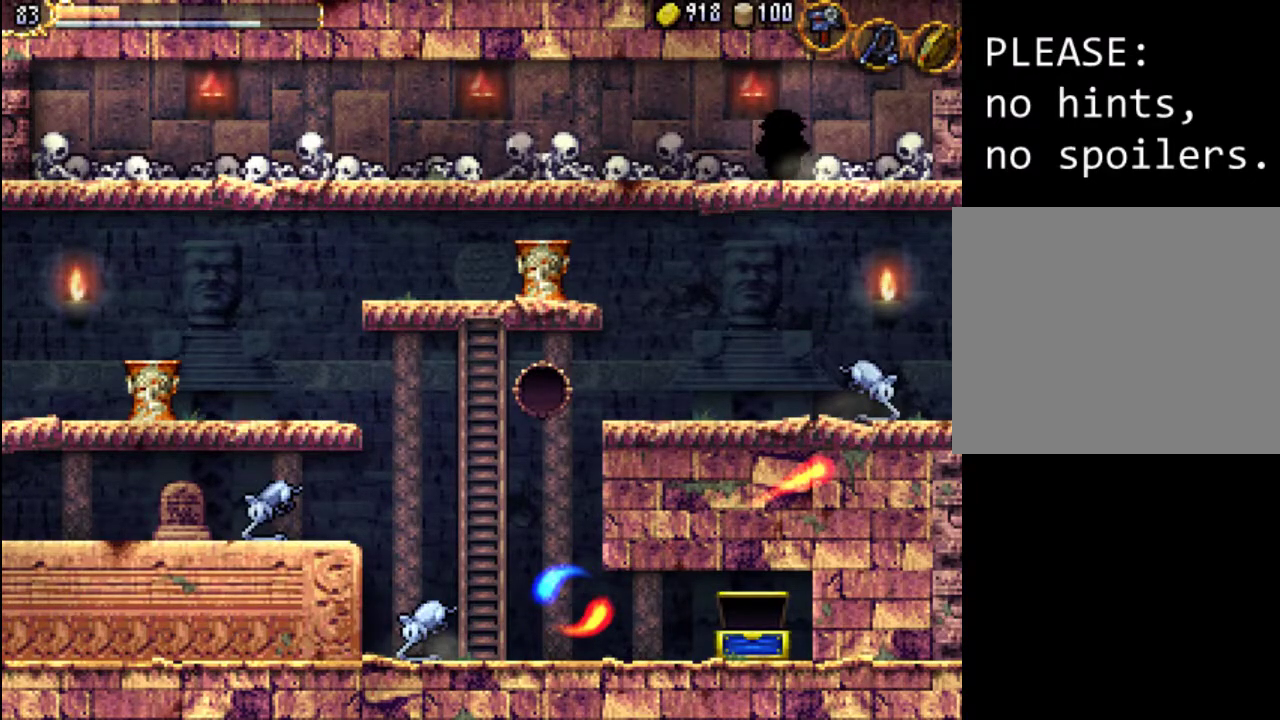
{"buttons": [], "events": []}
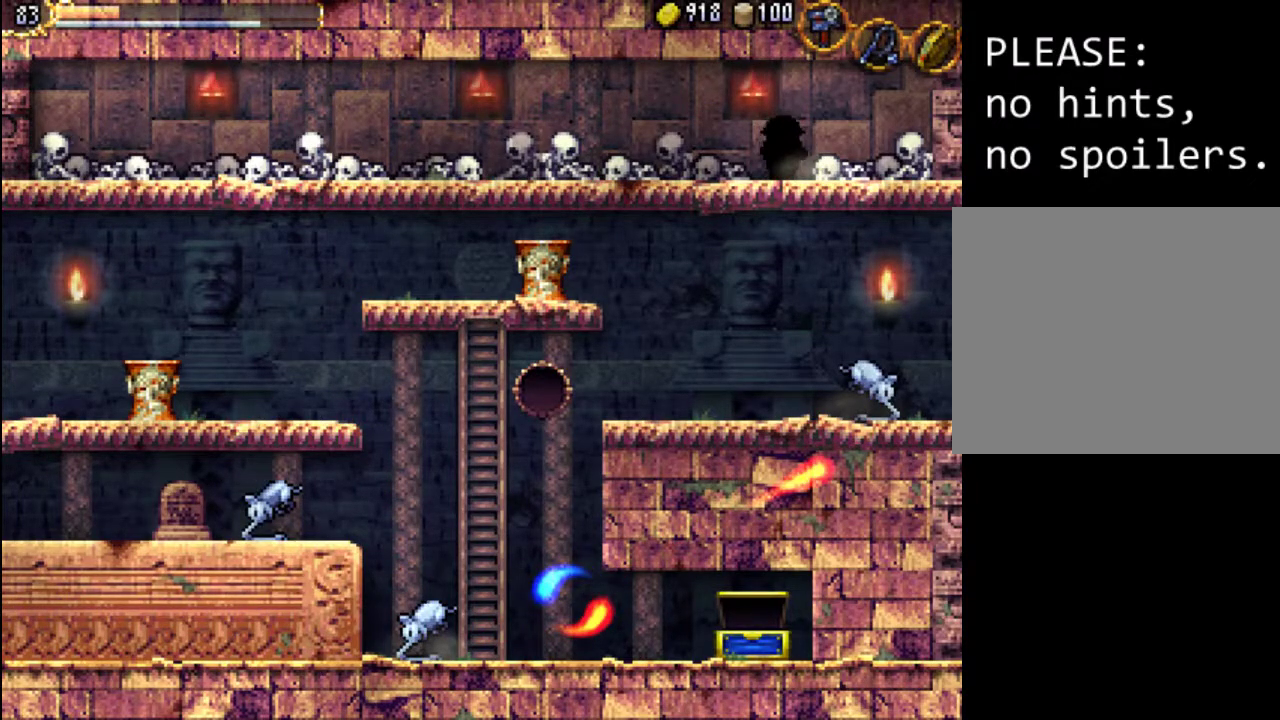
{"buttons": [], "events": []}
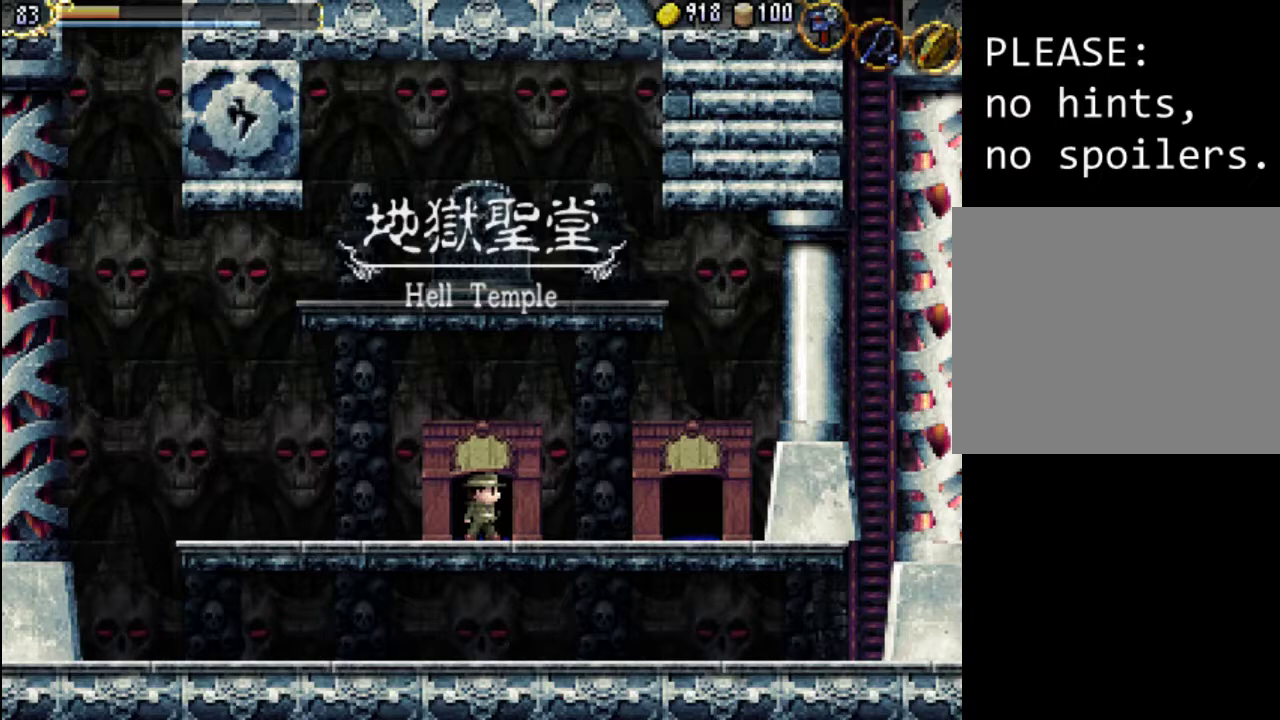
{"buttons": ["DPAD_RIGHT"], "events": [[500, "DPAD_RIGHT", "down"]]}
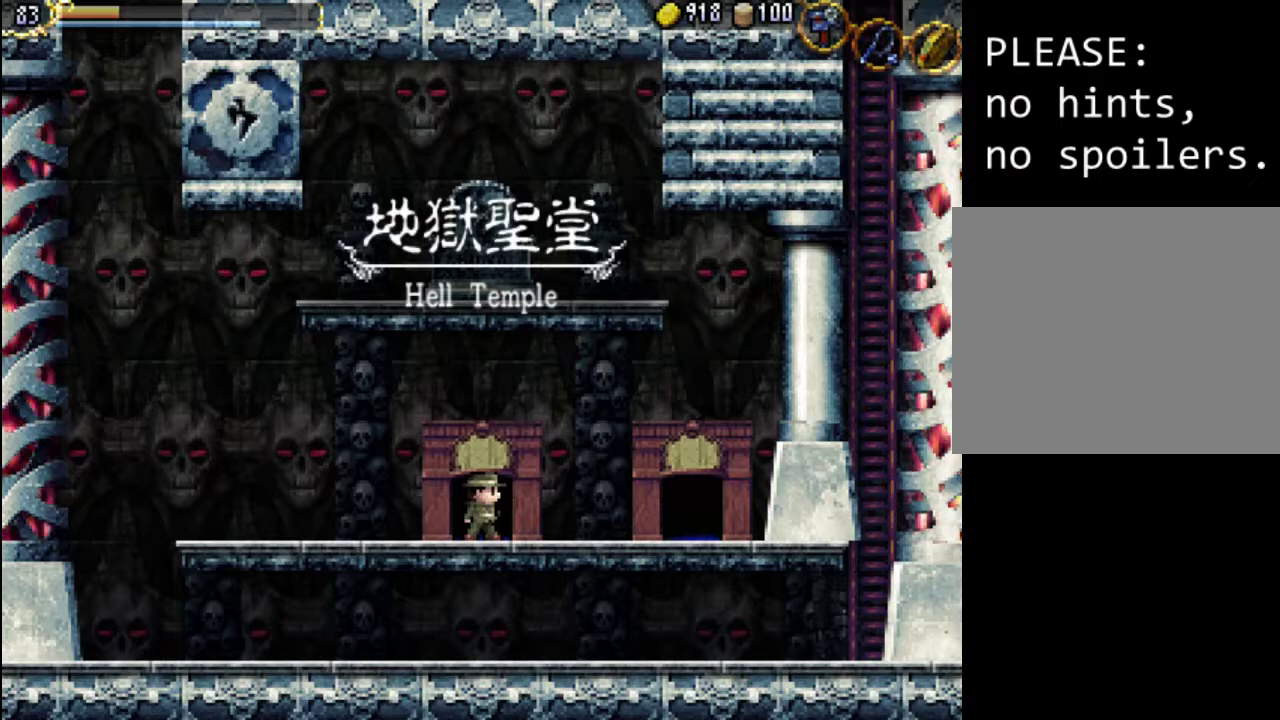
{"buttons": ["DPAD_RIGHT"], "events": [[67, "A", "down"], [200, "A", "up"]]}
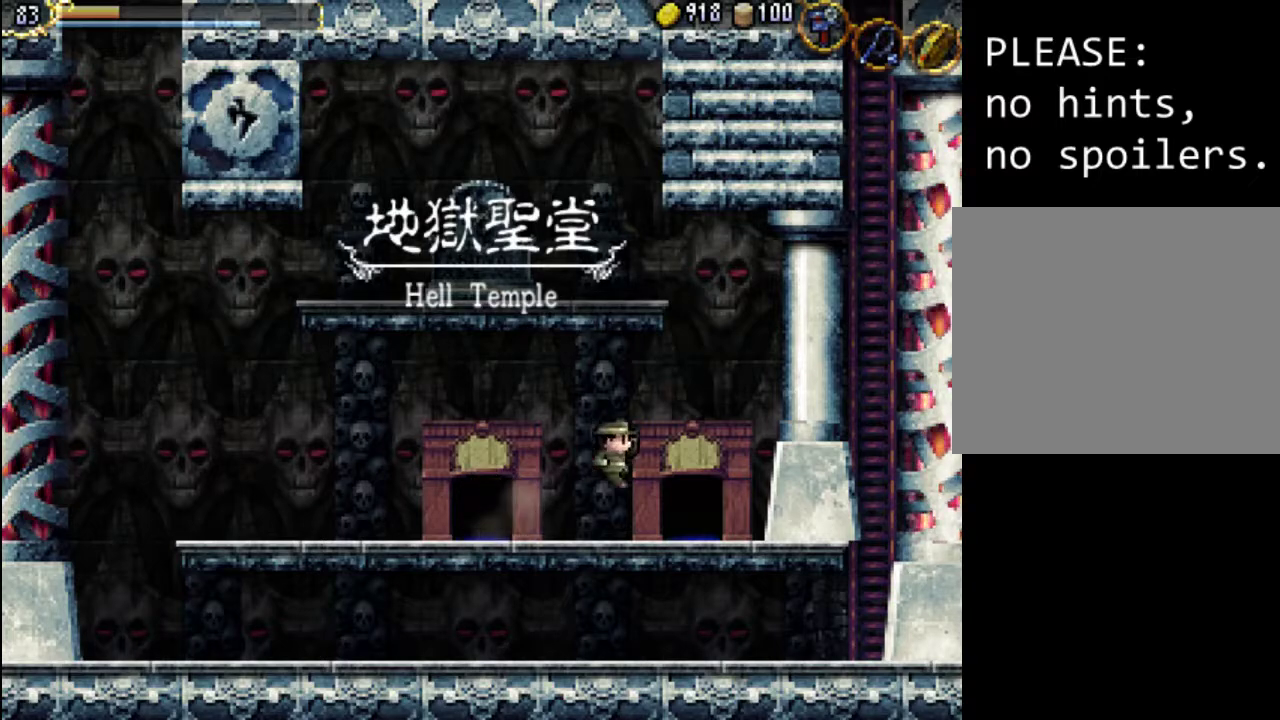
{"buttons": [], "events": [[200, "DPAD_RIGHT", "up"], [300, "DPAD_UP", "down"], [500, "DPAD_UP", "up"]]}
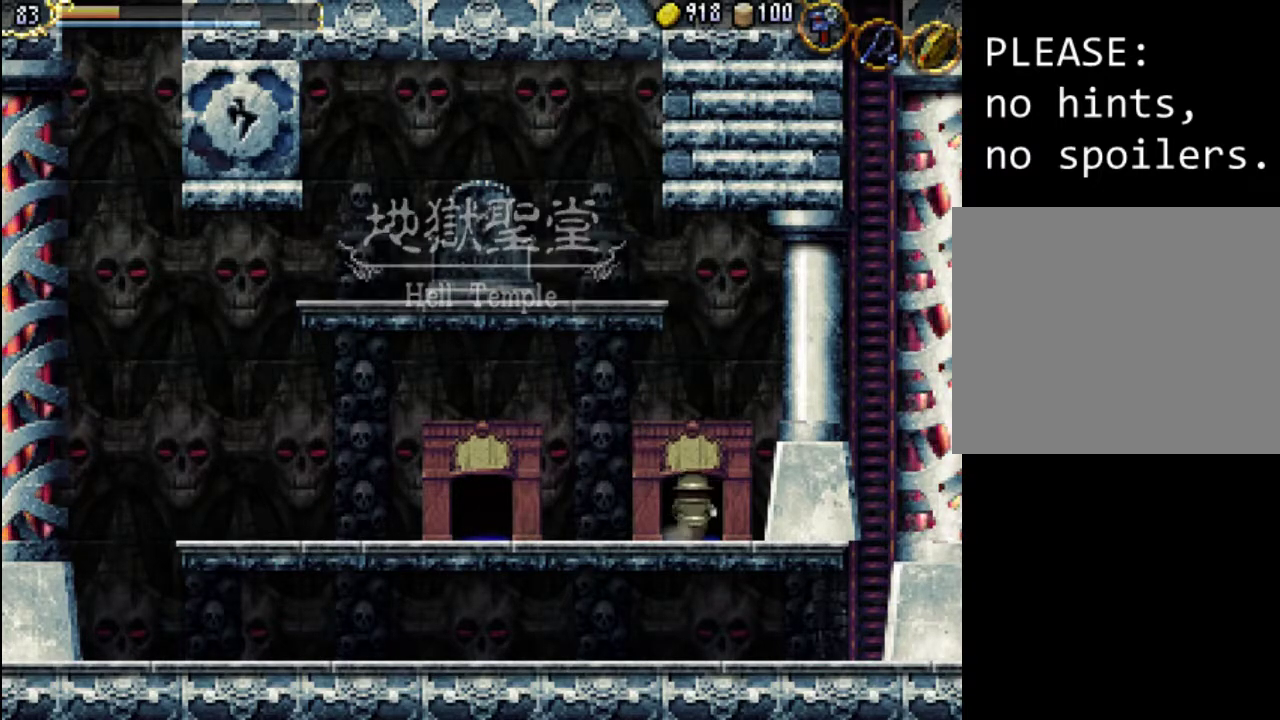
{"buttons": [], "events": []}
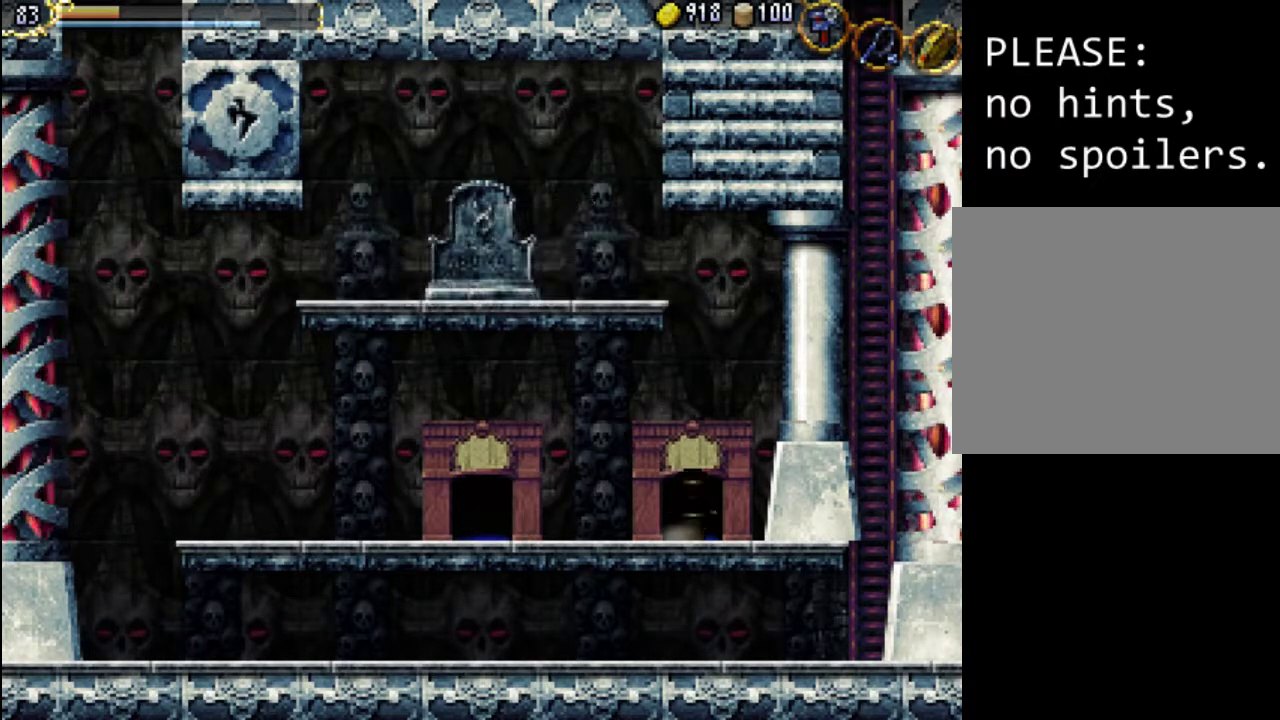
{"buttons": [], "events": []}
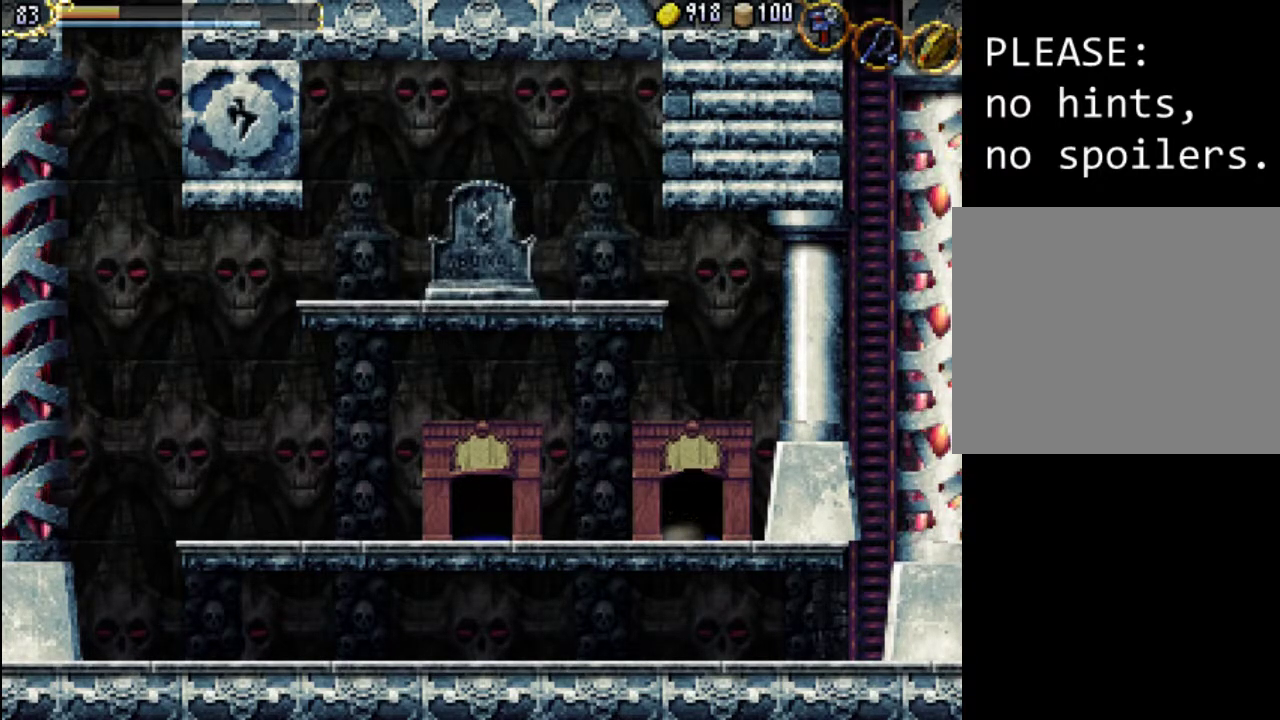
{"buttons": [], "events": []}
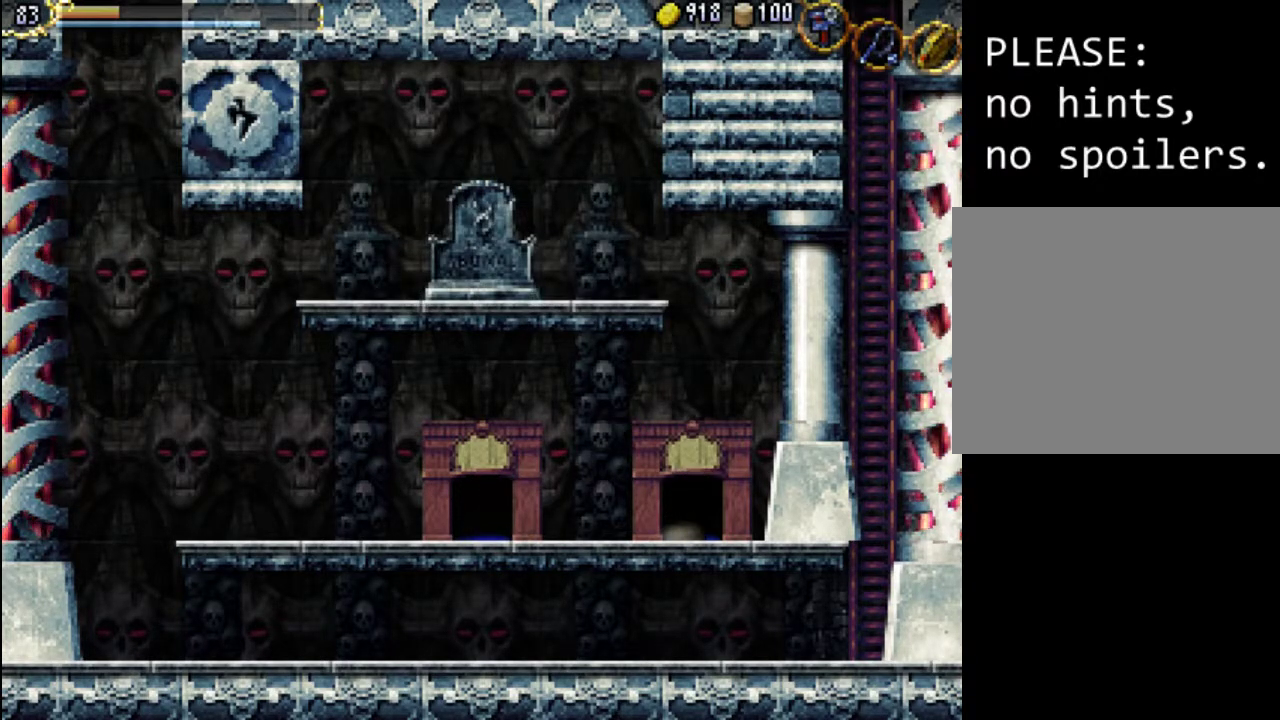
{"buttons": [], "events": []}
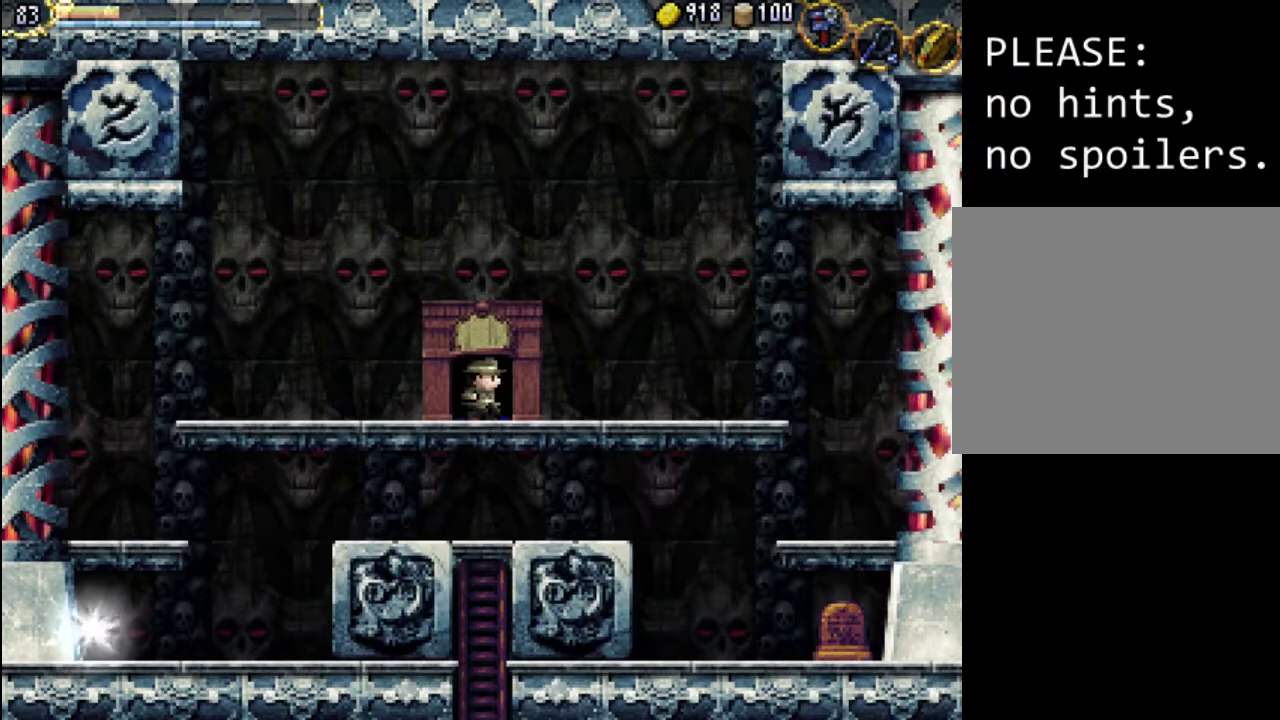
{"buttons": [], "events": []}
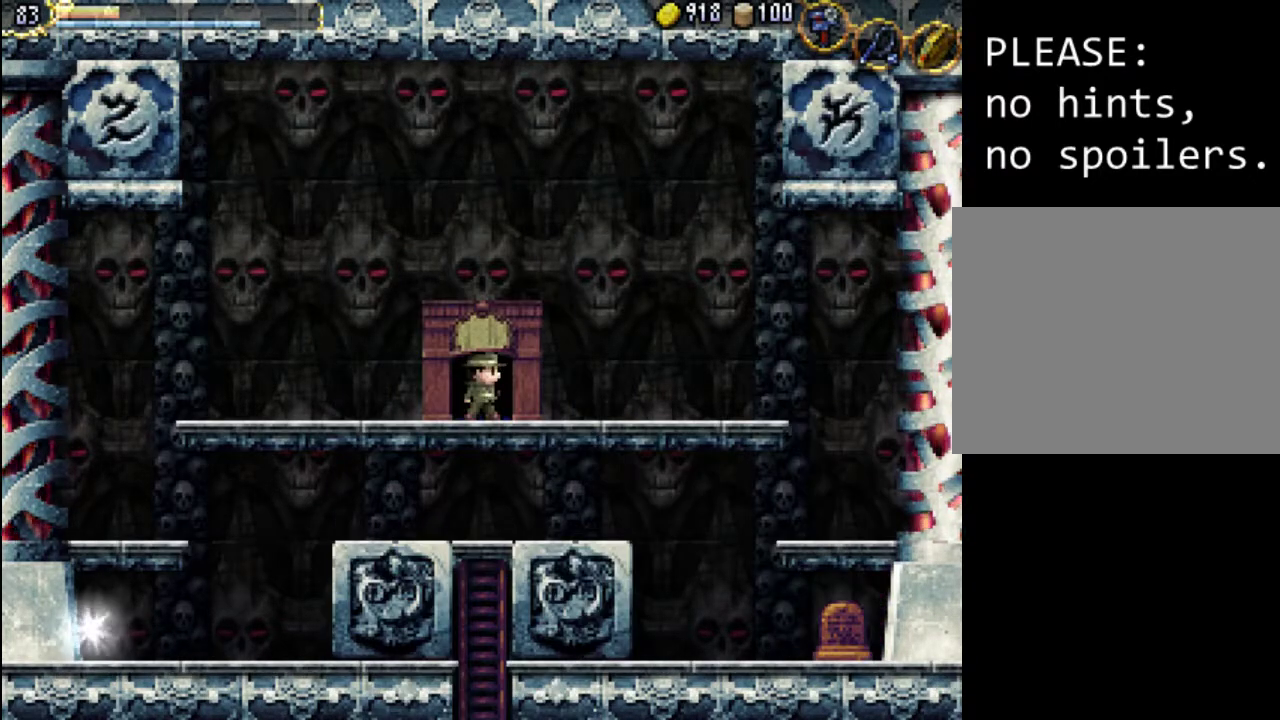
{"buttons": ["A", "DPAD_LEFT"], "events": [[33, "DPAD_LEFT", "down"], [267, "A", "down"]]}
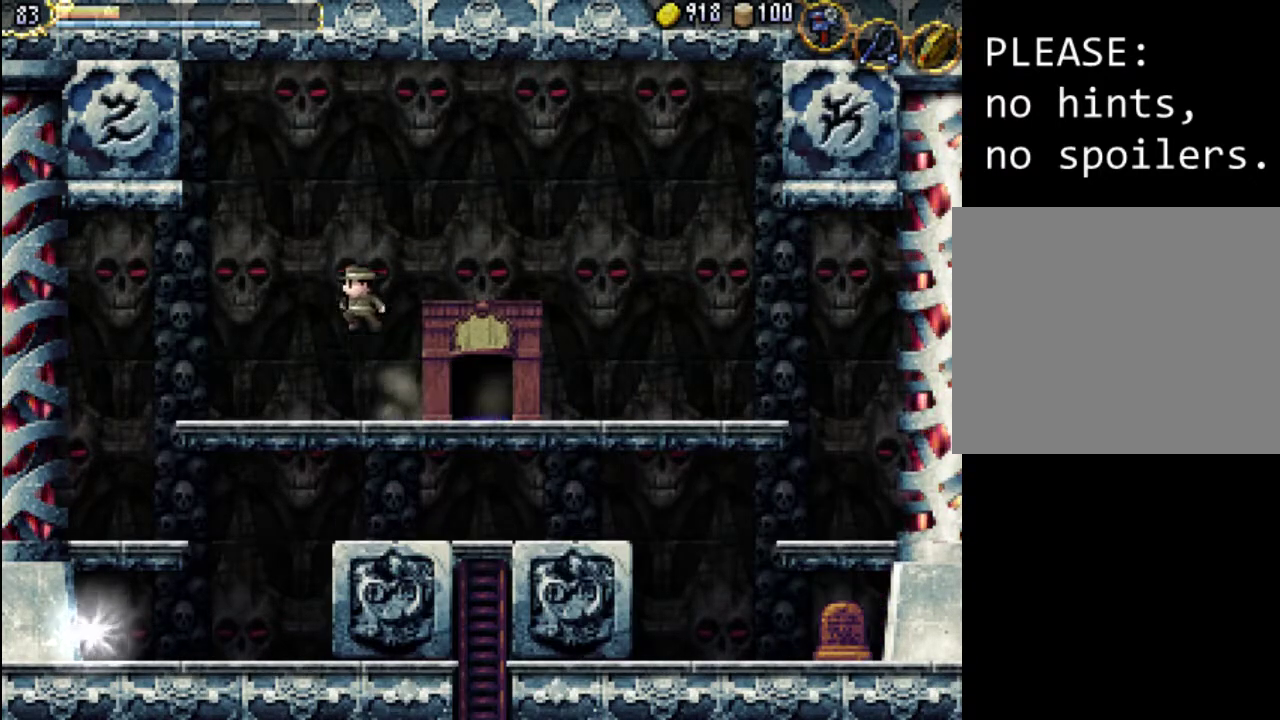
{"buttons": ["DPAD_LEFT"], "events": [[200, "A", "up"]]}
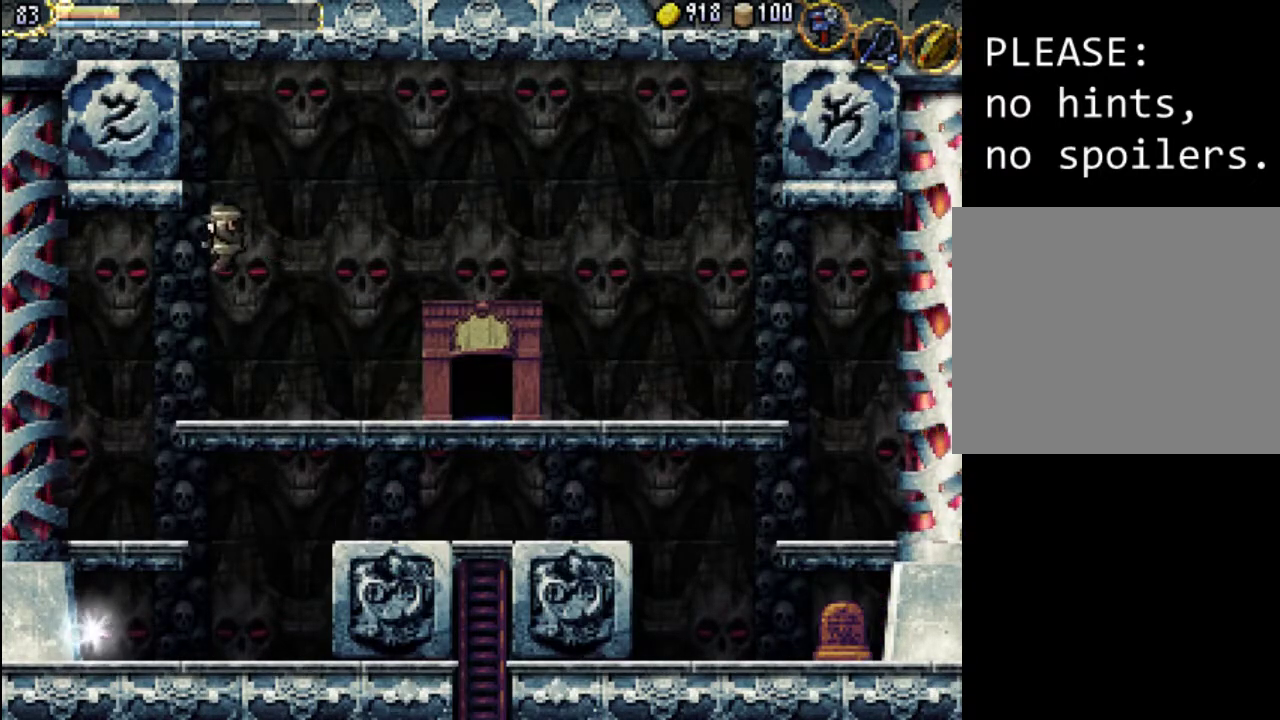
{"buttons": ["DPAD_RIGHT"], "events": [[167, "DPAD_LEFT", "up"], [367, "DPAD_RIGHT", "down"]]}
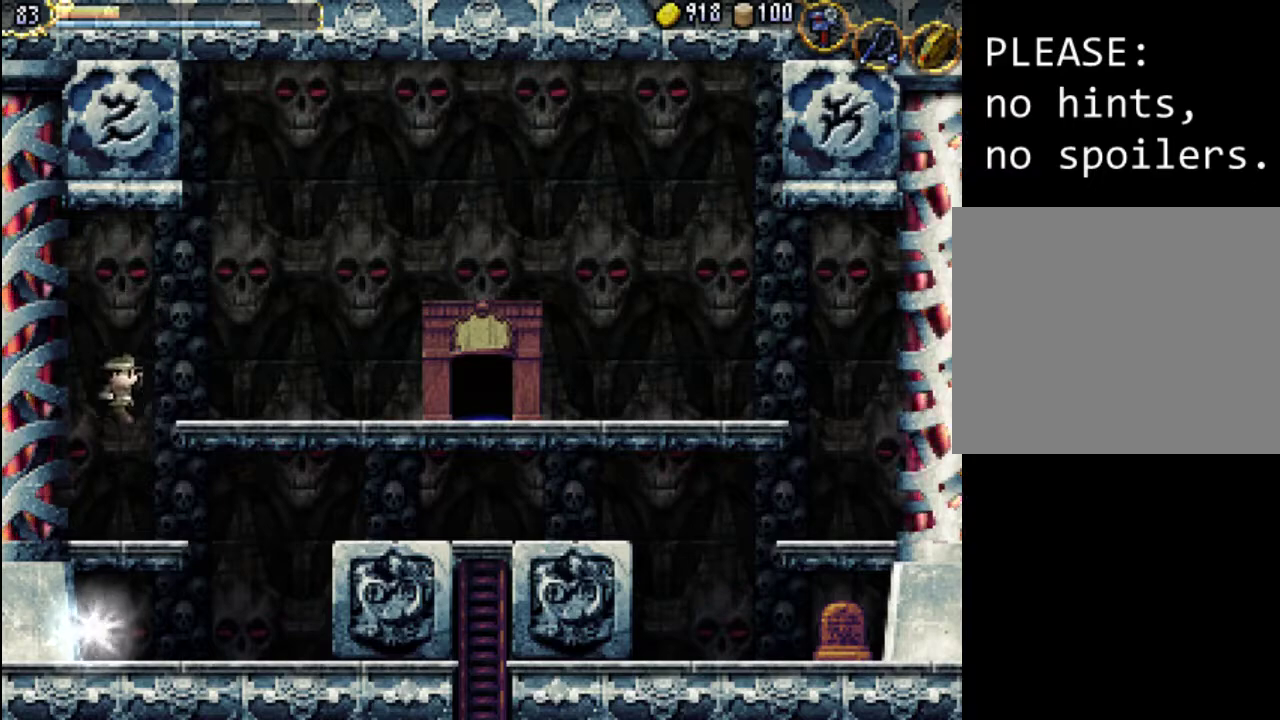
{"buttons": ["A", "DPAD_RIGHT"], "events": [[500, "A", "down"]]}
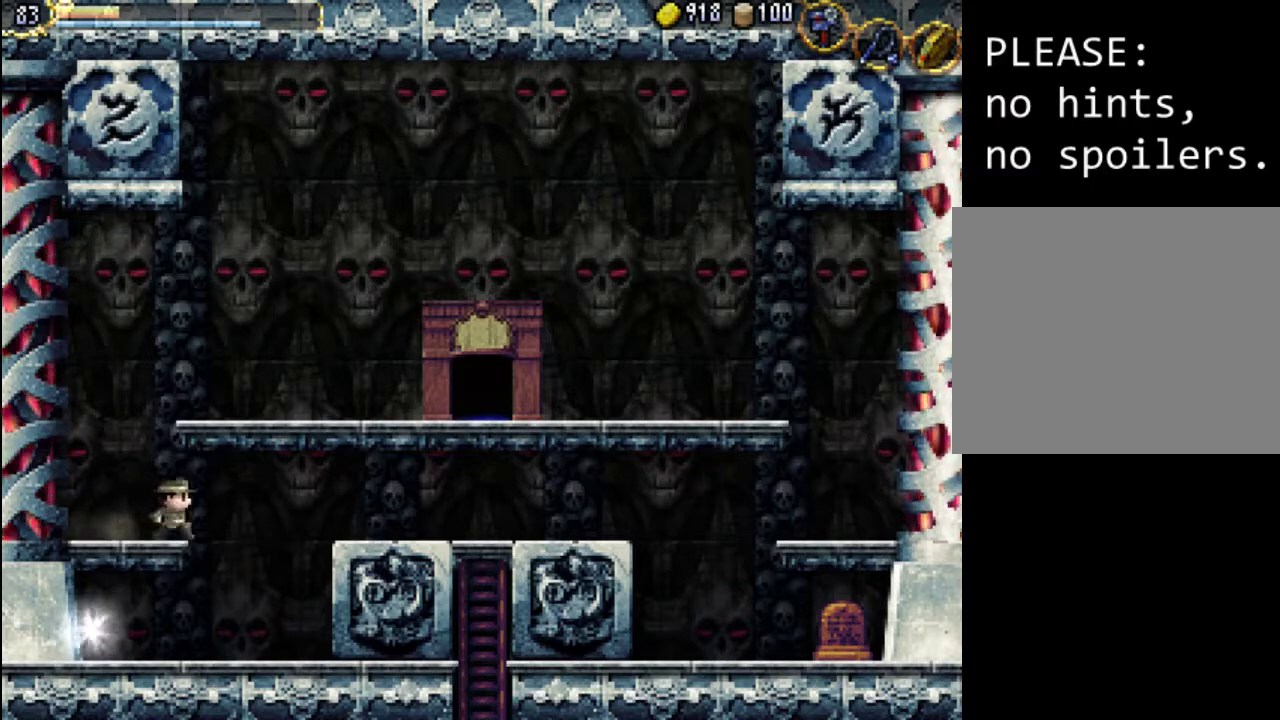
{"buttons": ["DPAD_LEFT"], "events": [[100, "A", "up"], [200, "DPAD_RIGHT", "up"], [267, "DPAD_LEFT", "down"]]}
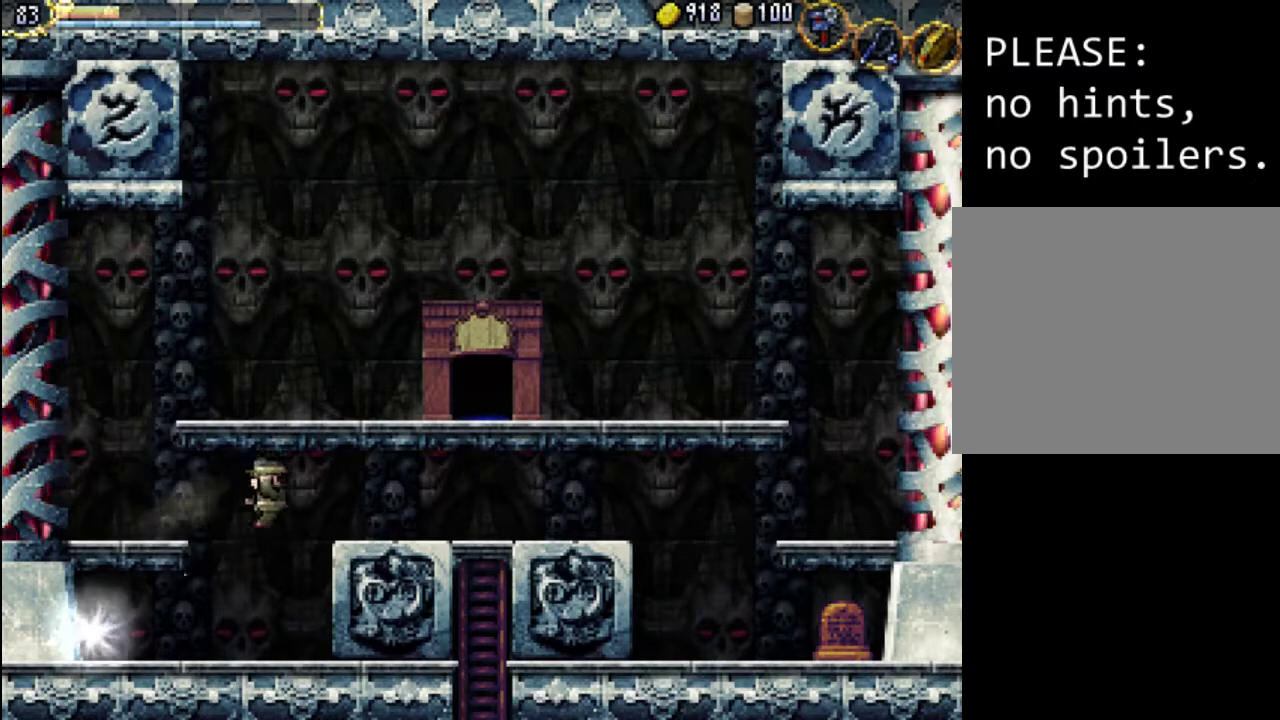
{"buttons": ["DPAD_LEFT"], "events": [[233, "DPAD_DOWN", "down"], [233, "DPAD_LEFT", "up"], [233, "DPAD_RIGHT", "down"], [300, "X", "down"], [400, "DPAD_DOWN", "up"], [400, "DPAD_RIGHT", "up"], [433, "DPAD_LEFT", "down"], [467, "X", "up"]]}
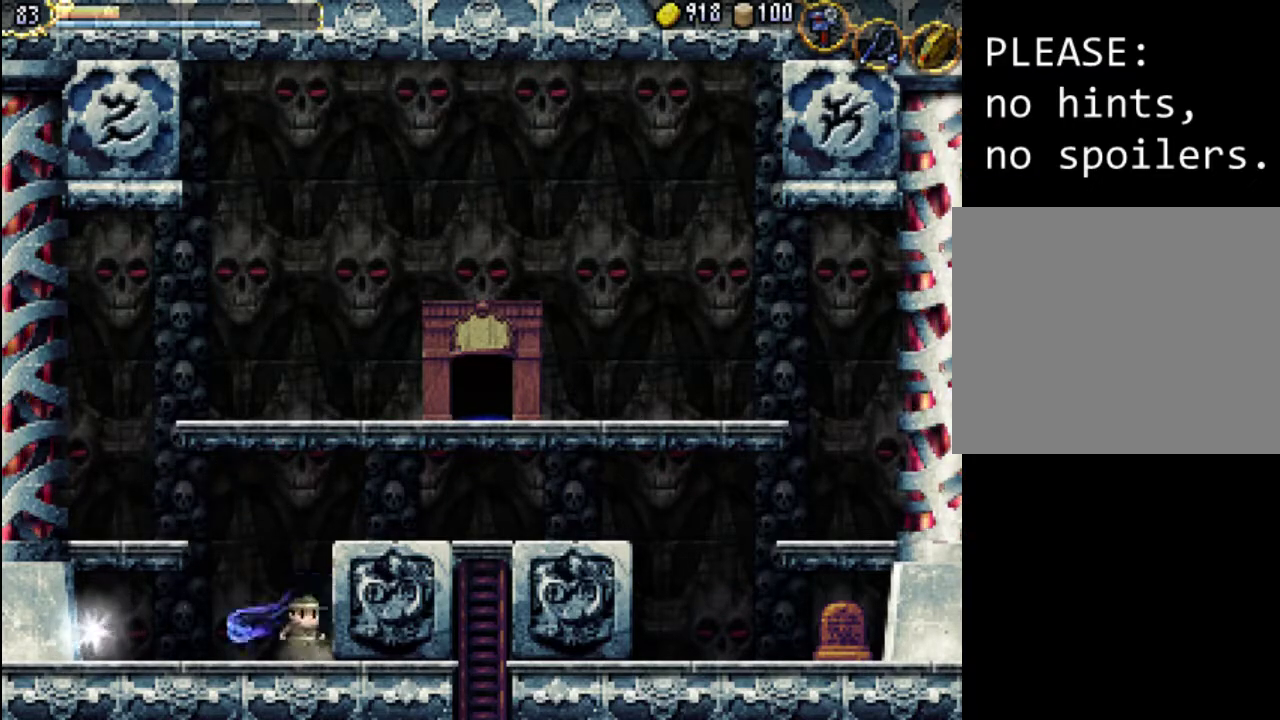
{"buttons": ["DPAD_LEFT"], "events": [[233, "A", "down"], [300, "A", "up"]]}
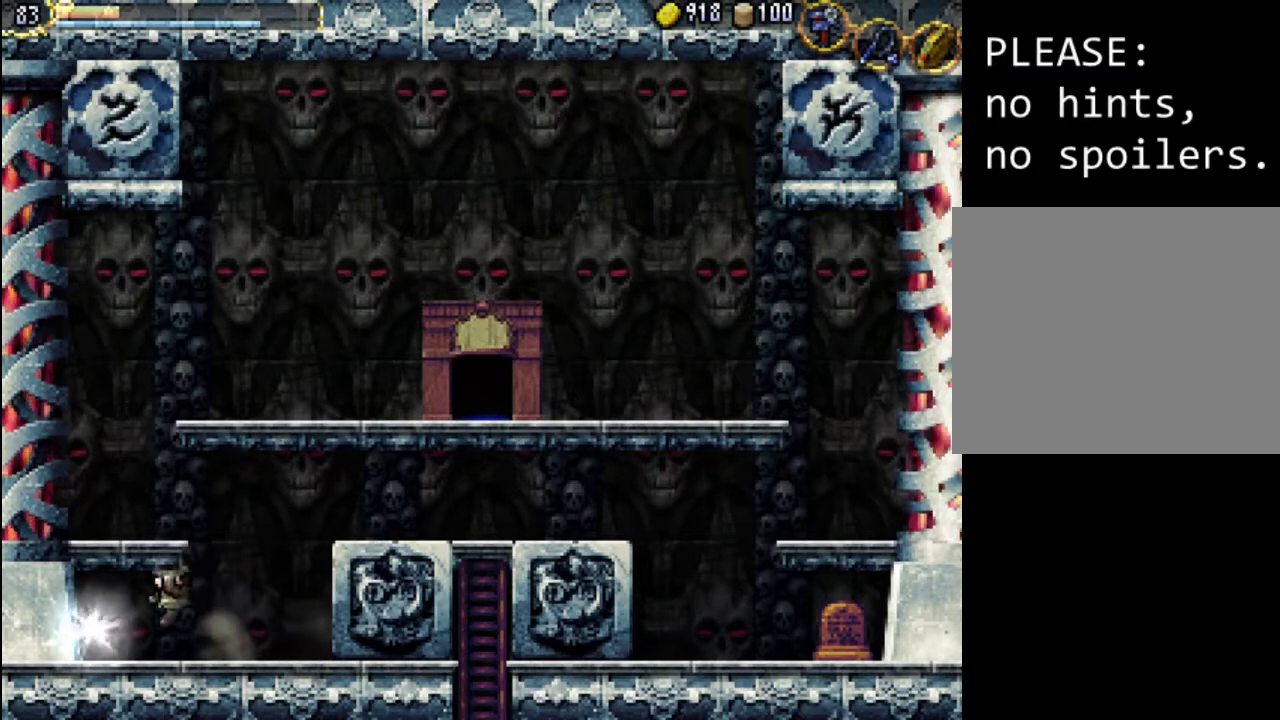
{"buttons": ["DPAD_RIGHT"], "events": [[300, "DPAD_LEFT", "up"], [400, "DPAD_RIGHT", "down"]]}
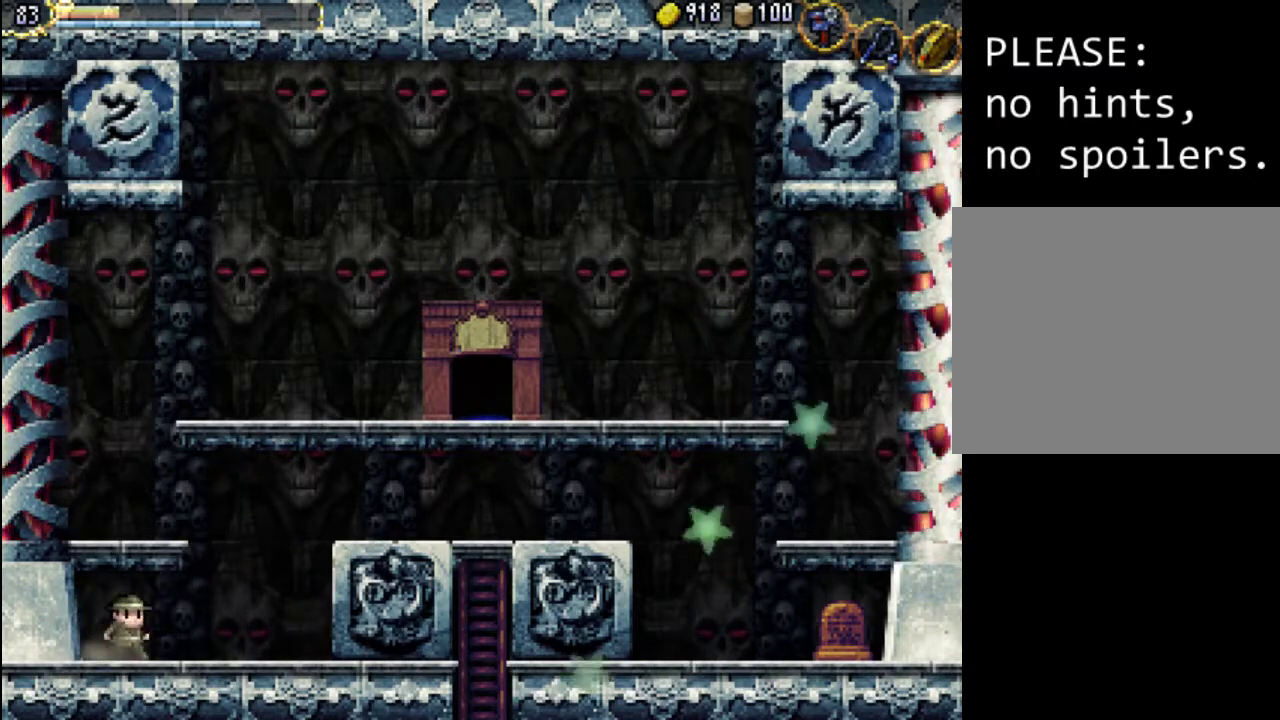
{"buttons": ["DPAD_RIGHT"], "events": [[100, "A", "down"], [400, "A", "up"]]}
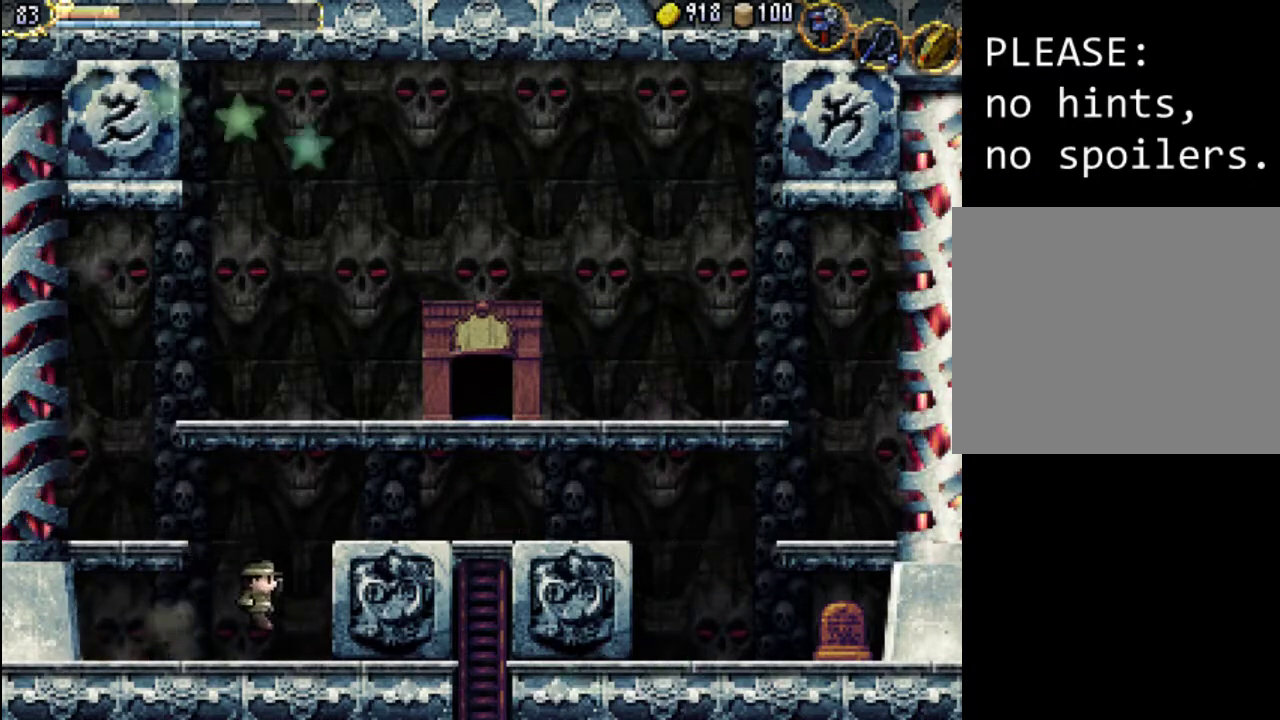
{"buttons": ["SELECT"], "events": [[67, "DPAD_RIGHT", "up"], [100, "DPAD_LEFT", "down"], [100, "DPAD_UP", "down"], [133, "DPAD_UP", "up"], [200, "DPAD_LEFT", "up"], [400, "SELECT", "down"]]}
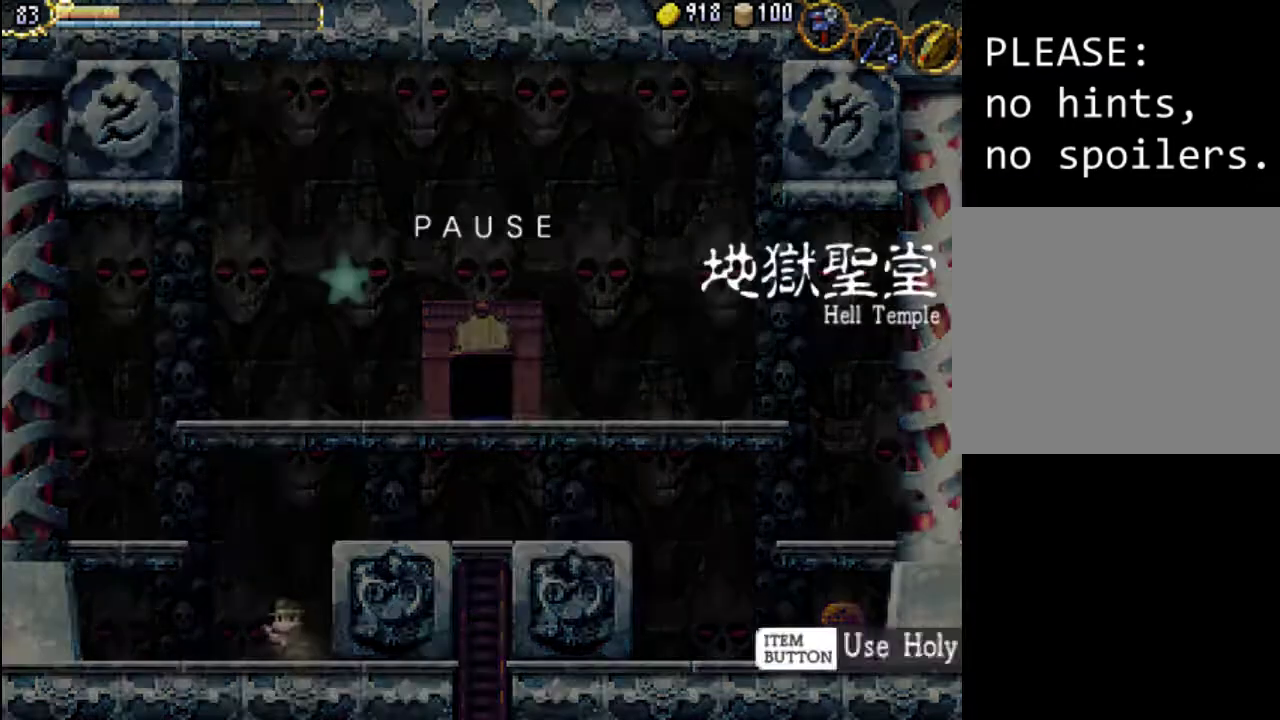
{"buttons": [], "events": [[167, "SELECT", "up"]]}
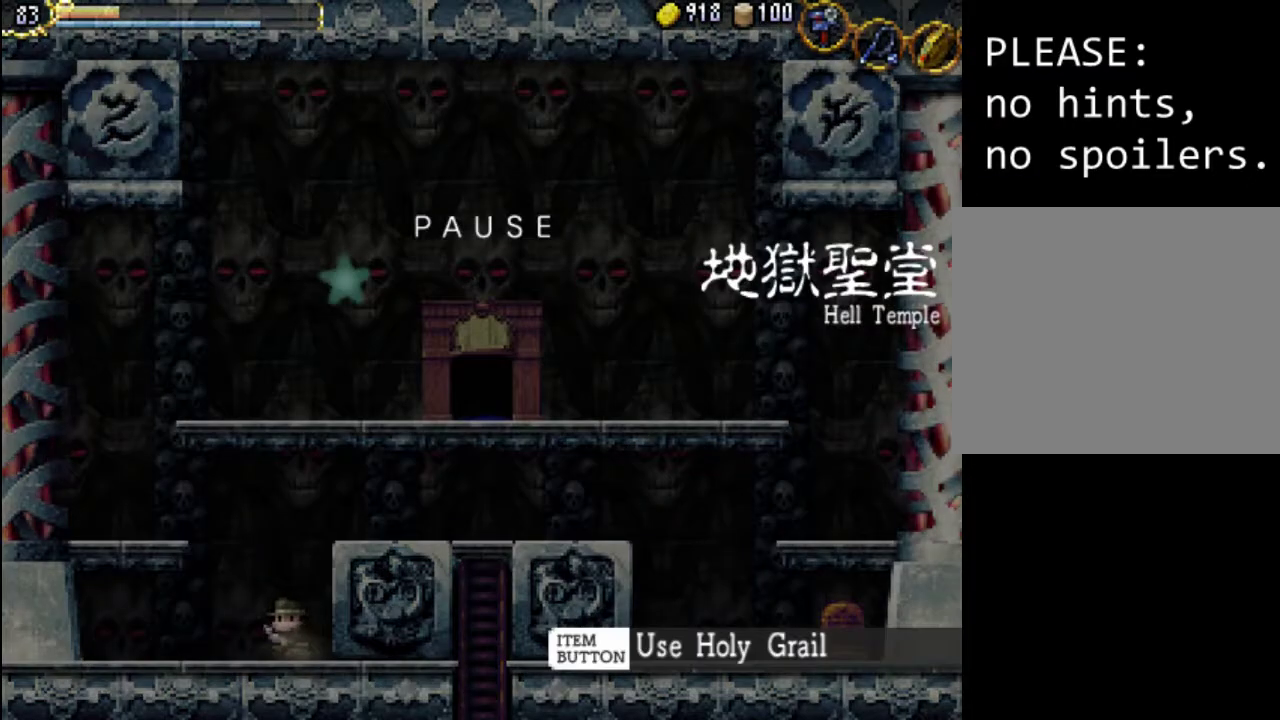
{"buttons": [], "events": []}
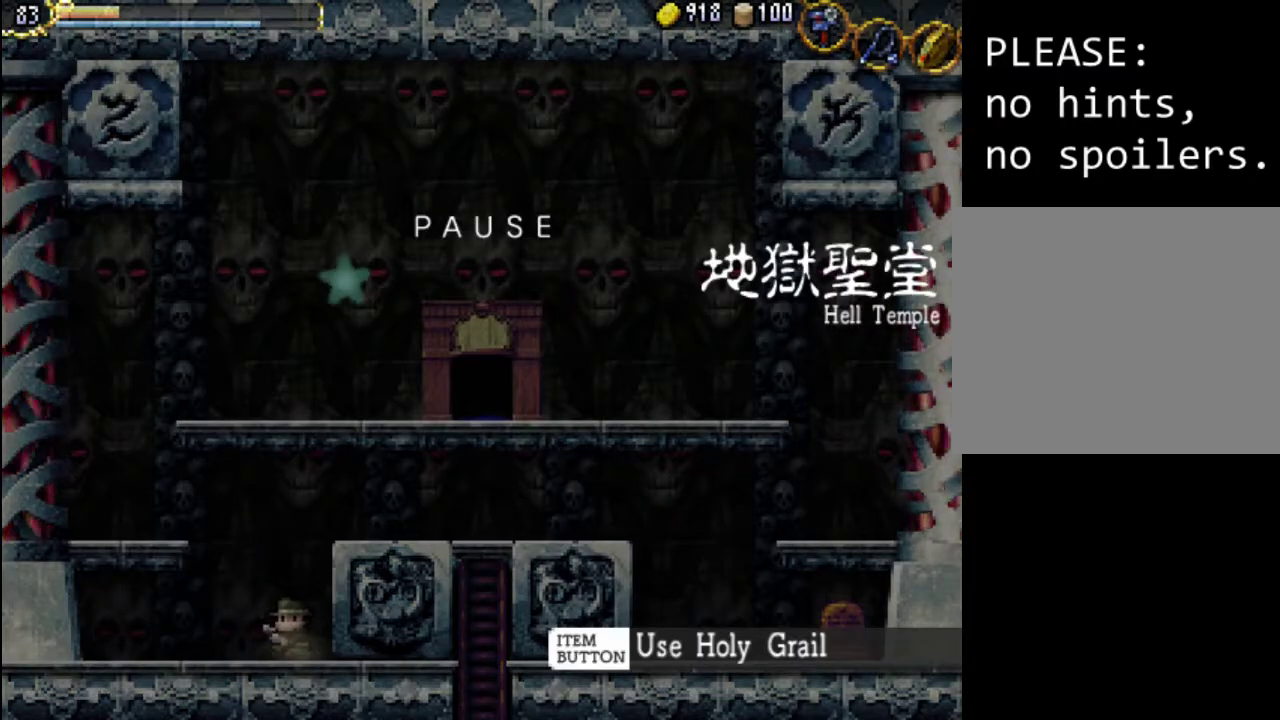
{"buttons": ["Y"], "events": [[33, "SELECT", "down"], [200, "SELECT", "up"], [300, "SELECT", "down"], [400, "SELECT", "up"], [400, "Y", "down"]]}
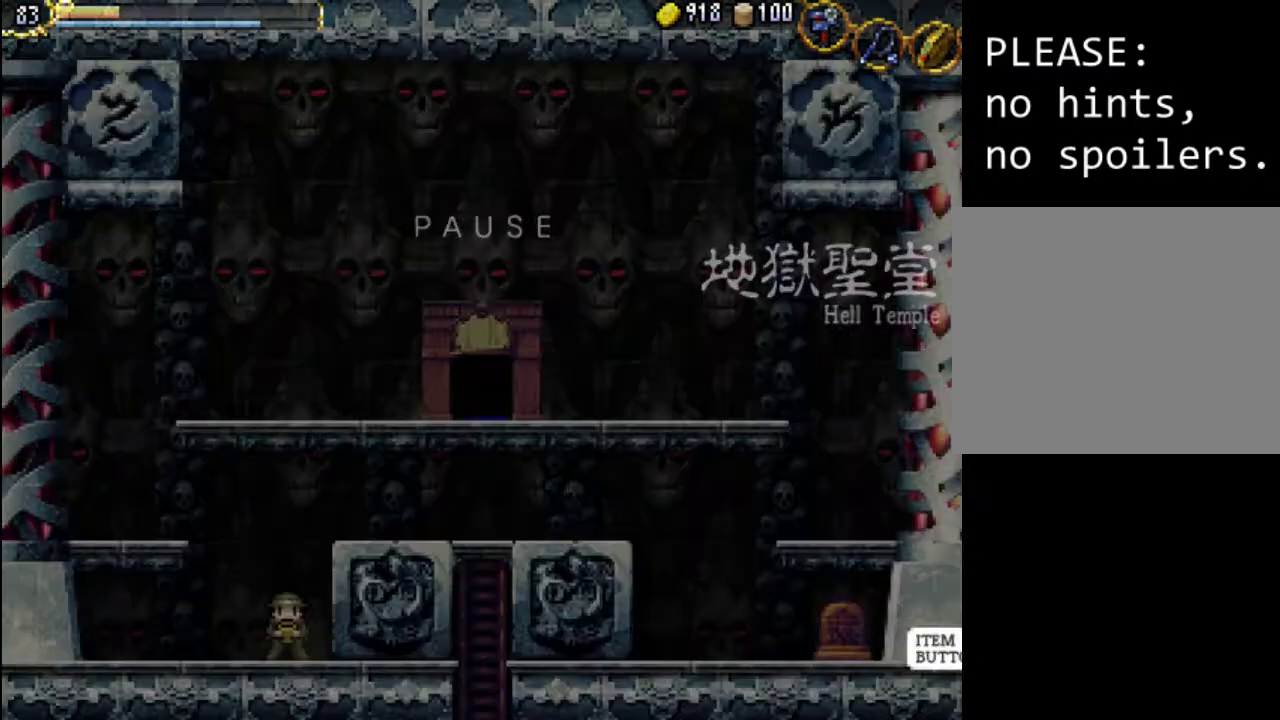
{"buttons": [], "events": [[100, "Y", "up"]]}
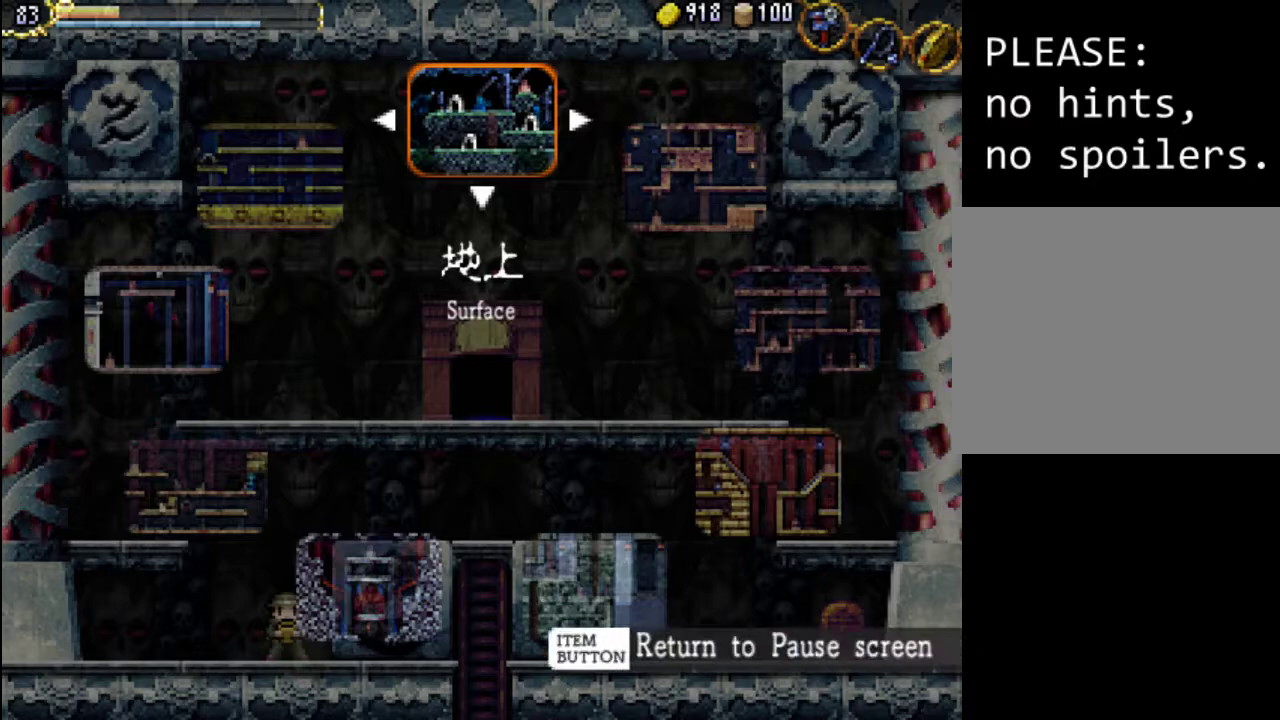
{"buttons": [], "events": [[100, "DPAD_LEFT", "down"], [200, "DPAD_LEFT", "up"], [267, "A", "down"], [400, "A", "up"]]}
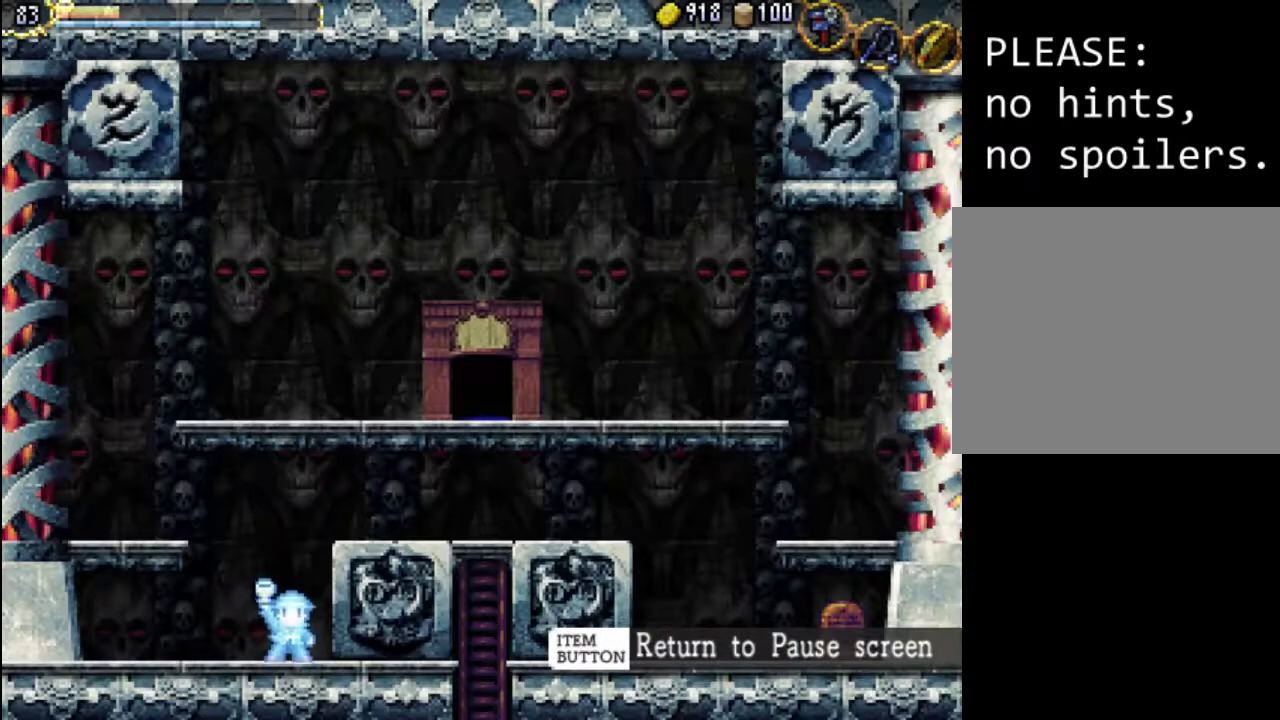
{"buttons": [], "events": []}